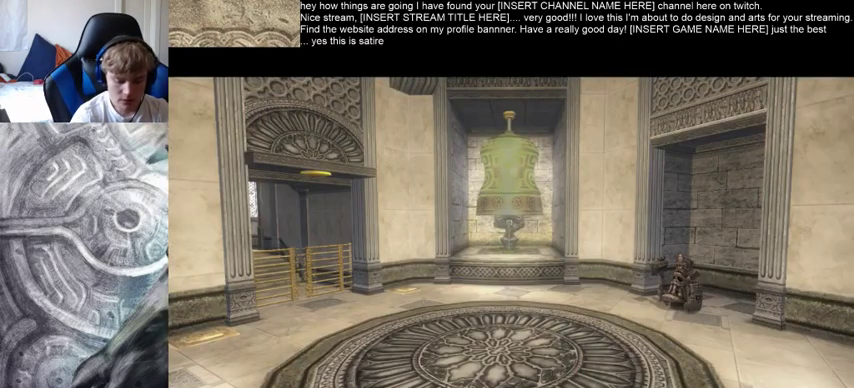
Gameplay with a controller (Xbox layout); each line is a JSON object with the inputs held at the frame after it (dt_ms = milliseconds from this image to that frame). "events" lists button and stick changes between this image and that frame as [ms after this image, input, new state], when the widget could be followed in between. Not read: L3 R3.
{"dt_ms": 500, "buttons": ["B"], "left_stick": "center", "right_stick": "center", "events": [[433, "B", "down"]]}
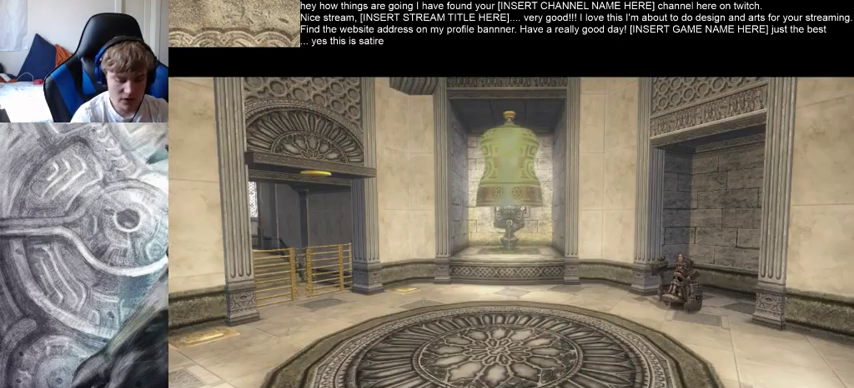
{"dt_ms": 500, "buttons": ["B"], "left_stick": "center", "right_stick": "center", "events": []}
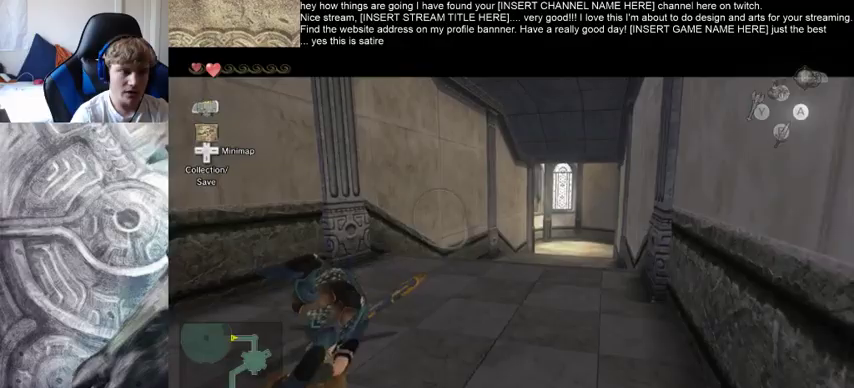
{"dt_ms": 500, "buttons": [], "left_stick": "up", "right_stick": "center", "events": [[100, "B", "up"], [200, "left_stick", "up"]]}
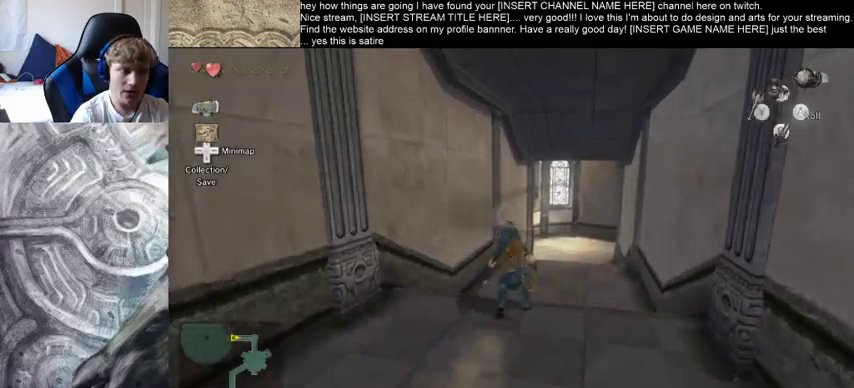
{"dt_ms": 1000, "buttons": [], "left_stick": "up", "right_stick": "center"}
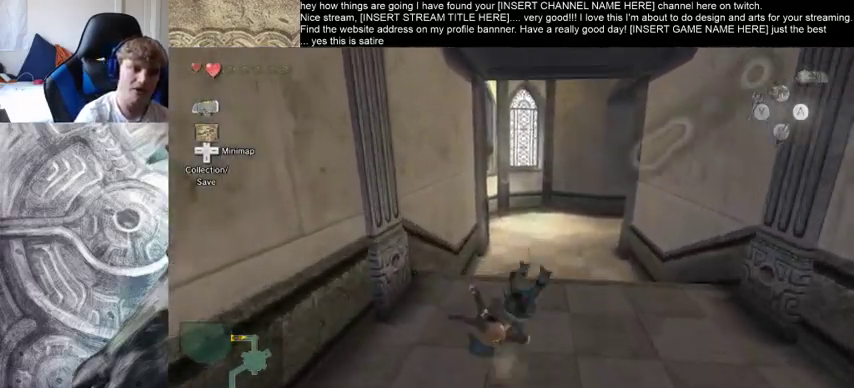
{"dt_ms": 500, "buttons": [], "left_stick": "up", "right_stick": "center", "events": []}
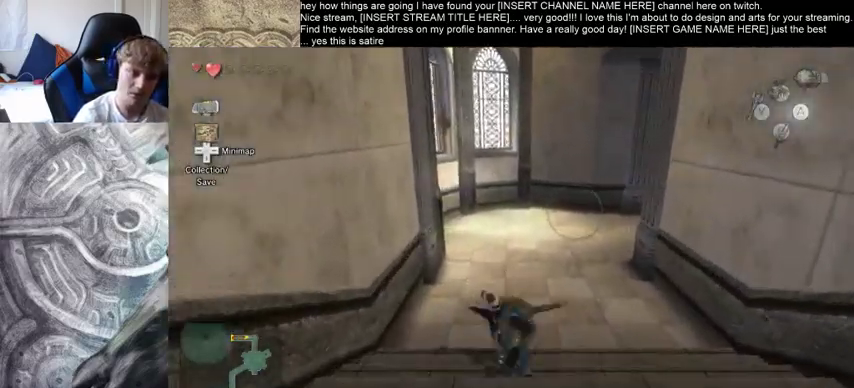
{"dt_ms": 500, "buttons": [], "left_stick": "up", "right_stick": "center", "events": []}
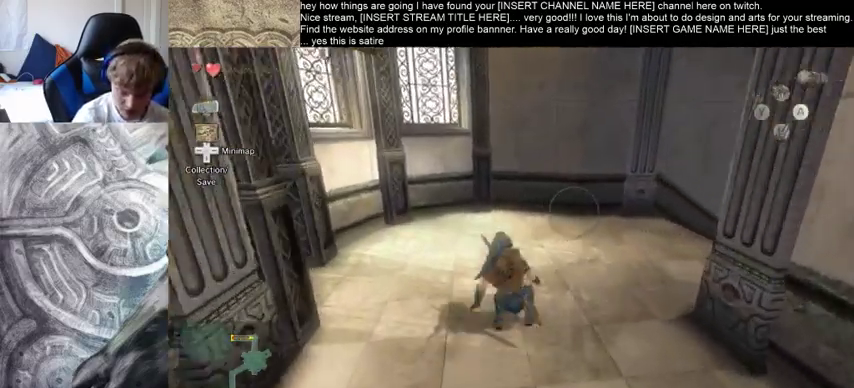
{"dt_ms": 500, "buttons": [], "left_stick": "up-right", "right_stick": "center", "events": [[33, "left_stick", "up-right"]]}
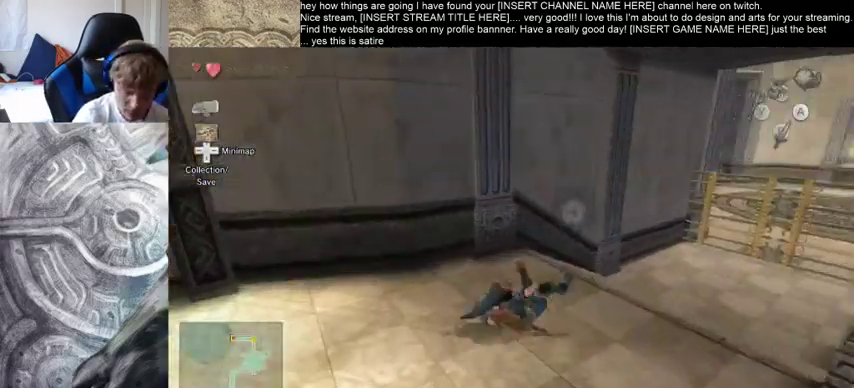
{"dt_ms": 500, "buttons": [], "left_stick": "up-right", "right_stick": "center", "events": []}
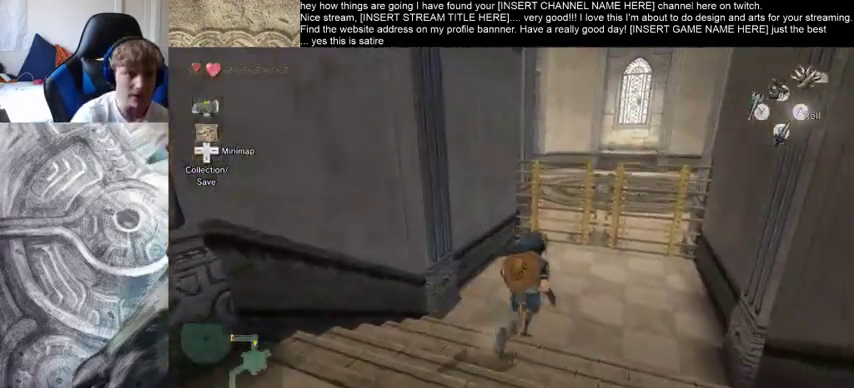
{"dt_ms": 500, "buttons": [], "left_stick": "center", "right_stick": "center", "events": [[33, "left_stick", "up"], [300, "left_stick", "center"]]}
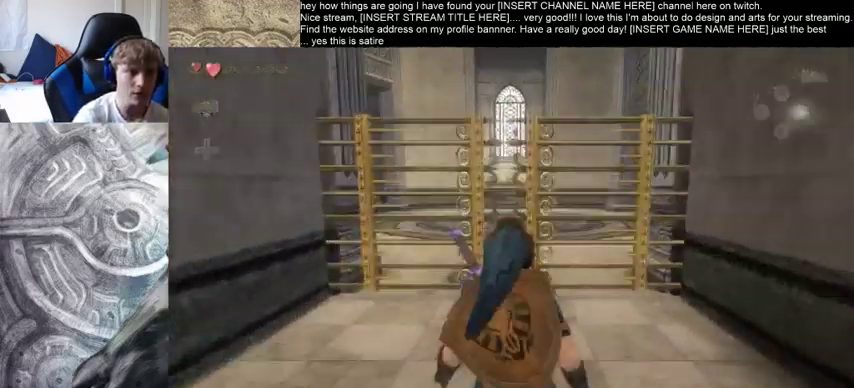
{"dt_ms": 500, "buttons": [], "left_stick": "center", "right_stick": "center", "events": []}
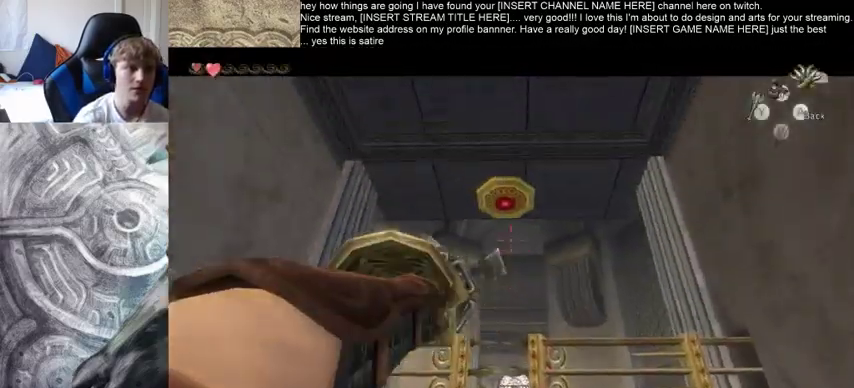
{"dt_ms": 500, "buttons": [], "left_stick": "center", "right_stick": "center", "events": []}
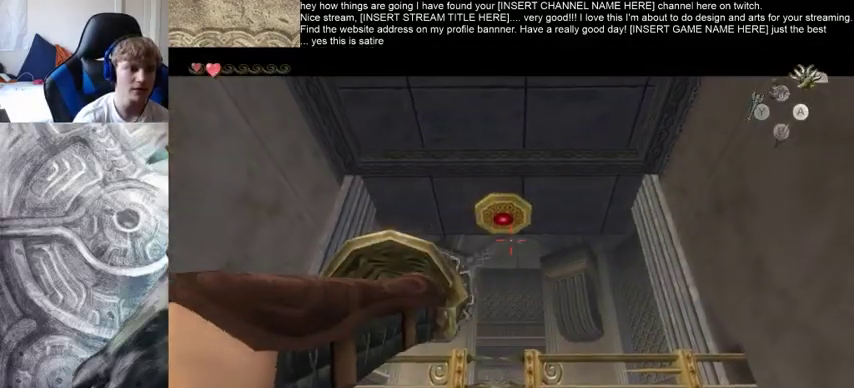
{"dt_ms": 500, "buttons": [], "left_stick": "center", "right_stick": "center", "events": []}
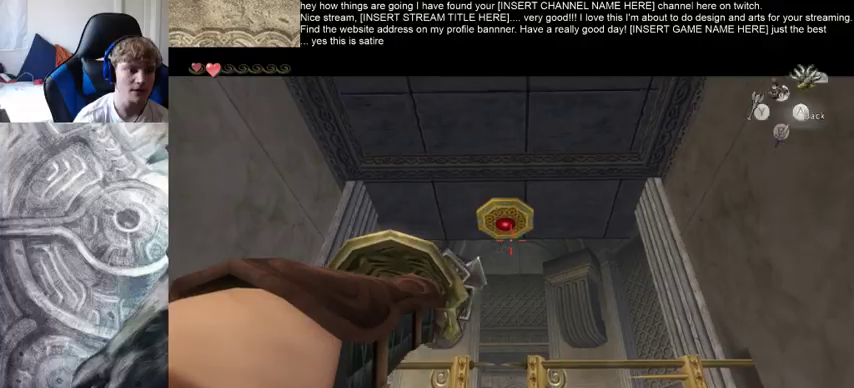
{"dt_ms": 500, "buttons": [], "left_stick": "center", "right_stick": "center", "events": []}
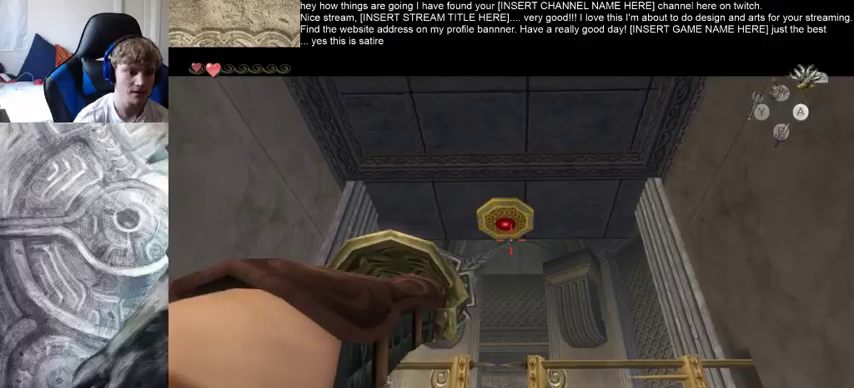
{"dt_ms": 500, "buttons": [], "left_stick": "center", "right_stick": "center", "events": []}
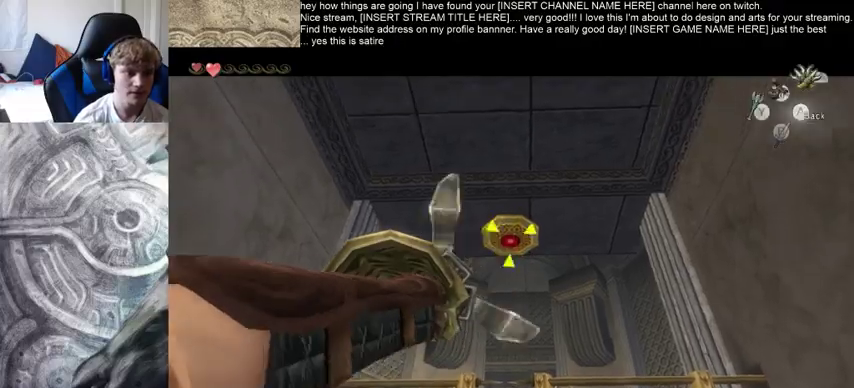
{"dt_ms": 500, "buttons": [], "left_stick": "center", "right_stick": "center", "events": []}
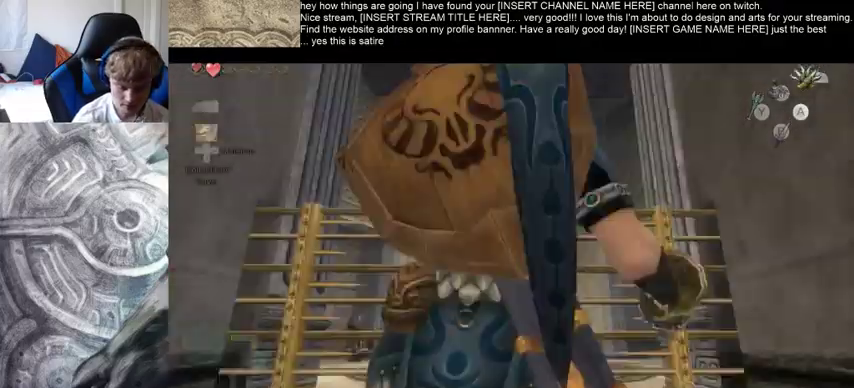
{"dt_ms": 500, "buttons": [], "left_stick": "center", "right_stick": "center", "events": []}
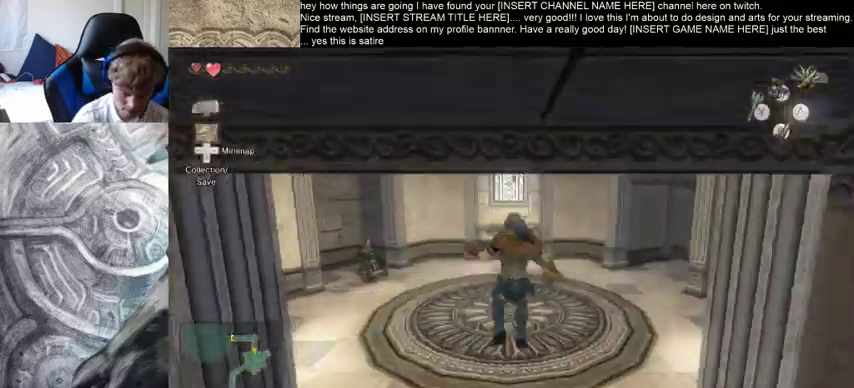
{"dt_ms": 500, "buttons": [], "left_stick": "up", "right_stick": "center", "events": [[200, "left_stick", "up"]]}
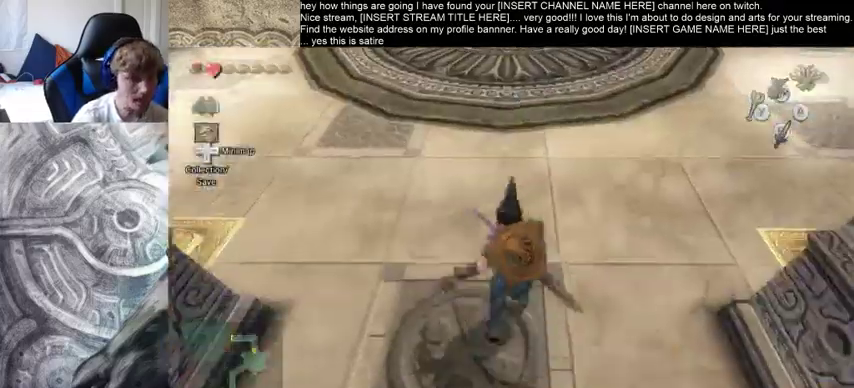
{"dt_ms": 500, "buttons": [], "left_stick": "up-left", "right_stick": "left", "events": [[333, "left_stick", "up-left"], [433, "right_stick", "left"]]}
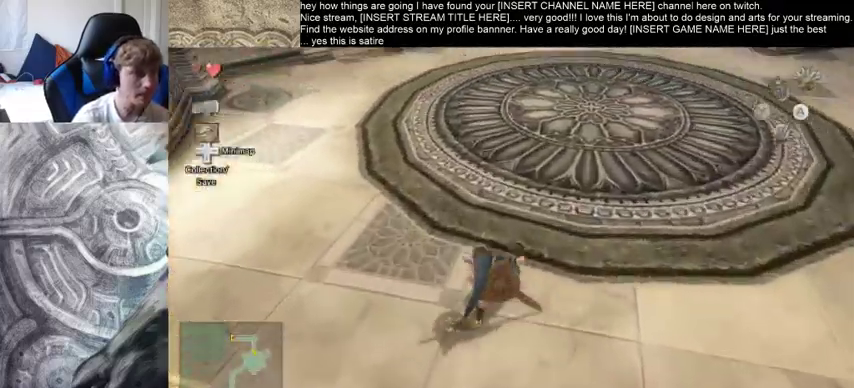
{"dt_ms": 500, "buttons": [], "left_stick": "up", "right_stick": "left", "events": [[233, "left_stick", "up"]]}
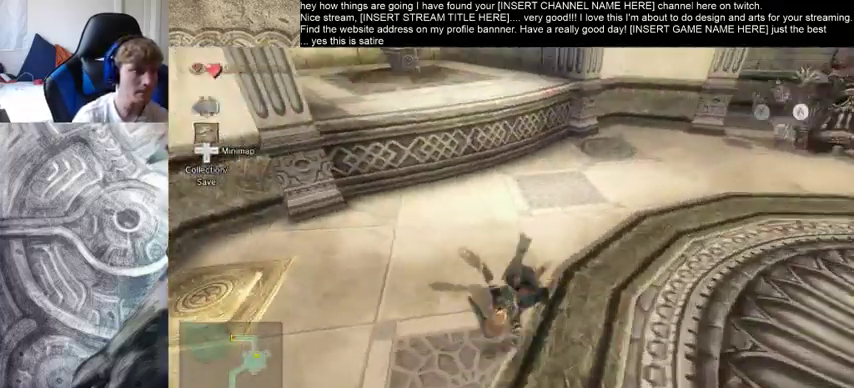
{"dt_ms": 500, "buttons": [], "left_stick": "center", "right_stick": "center", "events": [[400, "left_stick", "center"], [433, "right_stick", "center"]]}
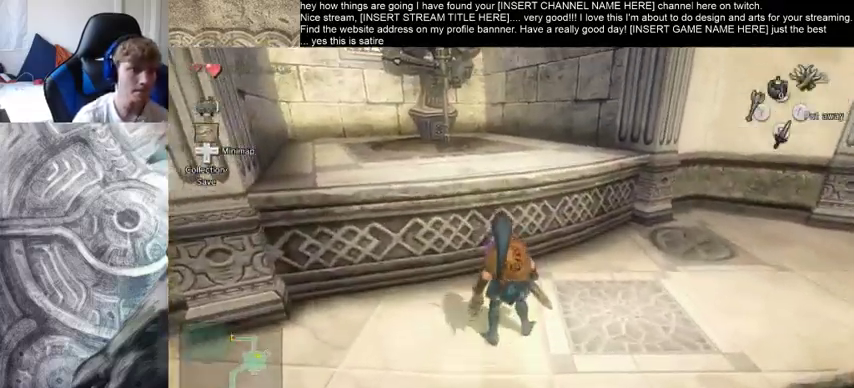
{"dt_ms": 500, "buttons": [], "left_stick": "center", "right_stick": "center", "events": []}
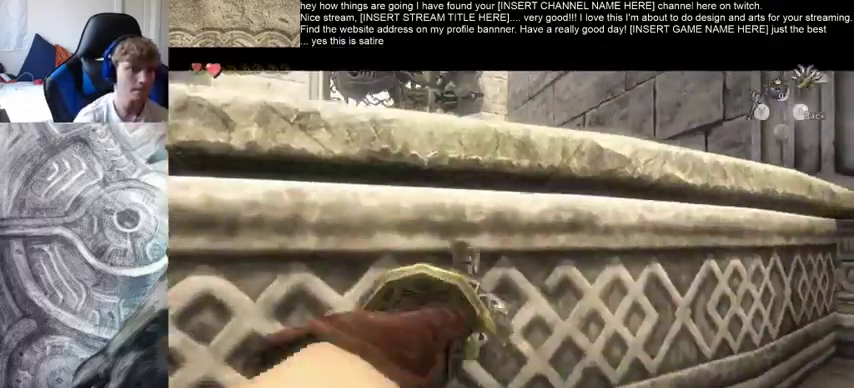
{"dt_ms": 500, "buttons": [], "left_stick": "center", "right_stick": "center", "events": []}
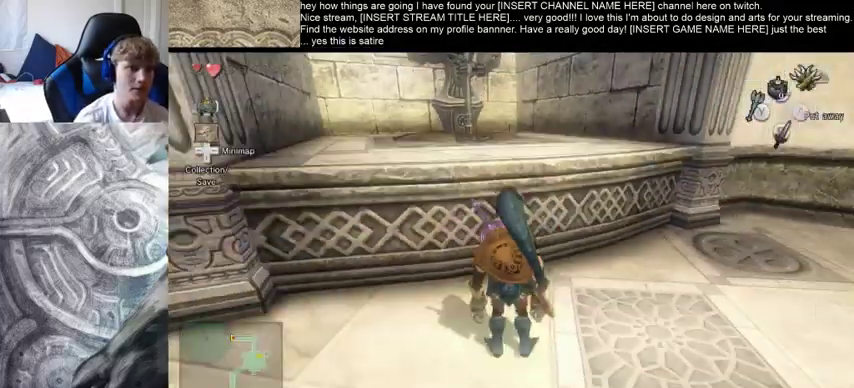
{"dt_ms": 500, "buttons": [], "left_stick": "center", "right_stick": "center", "events": []}
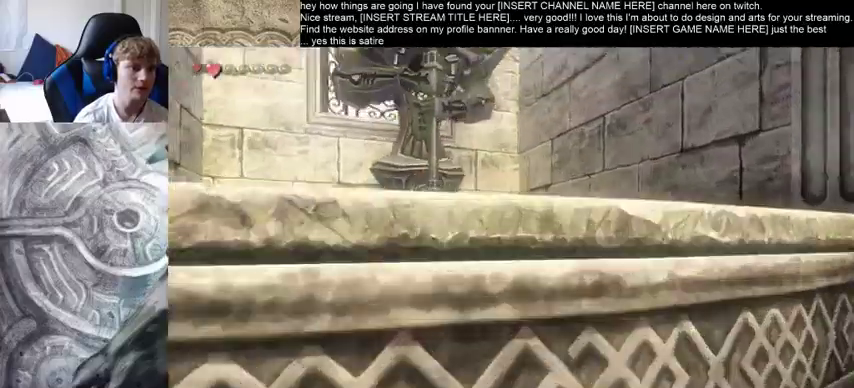
{"dt_ms": 500, "buttons": [], "left_stick": "center", "right_stick": "center", "events": []}
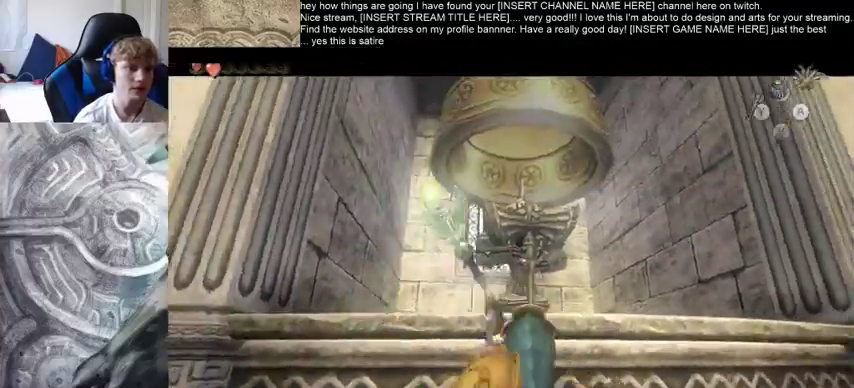
{"dt_ms": 500, "buttons": [], "left_stick": "down", "right_stick": "center", "events": [[433, "left_stick", "down"]]}
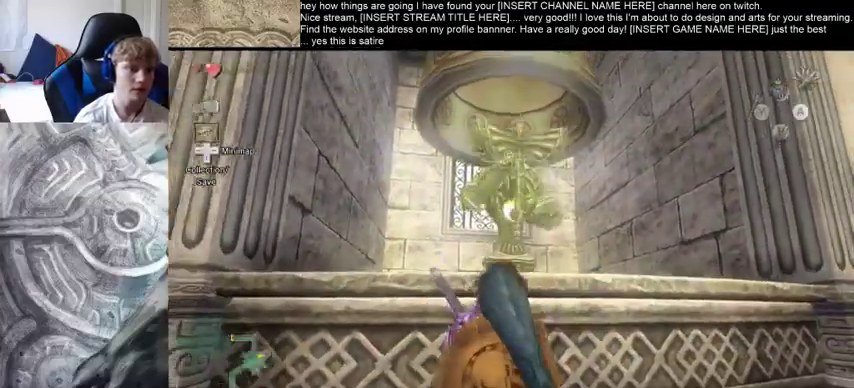
{"dt_ms": 500, "buttons": [], "left_stick": "down", "right_stick": "center", "events": []}
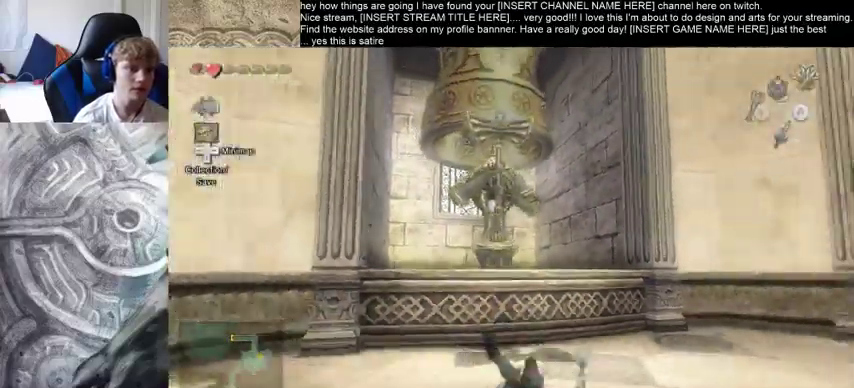
{"dt_ms": 500, "buttons": [], "left_stick": "up", "right_stick": "center", "events": [[500, "left_stick", "up"]]}
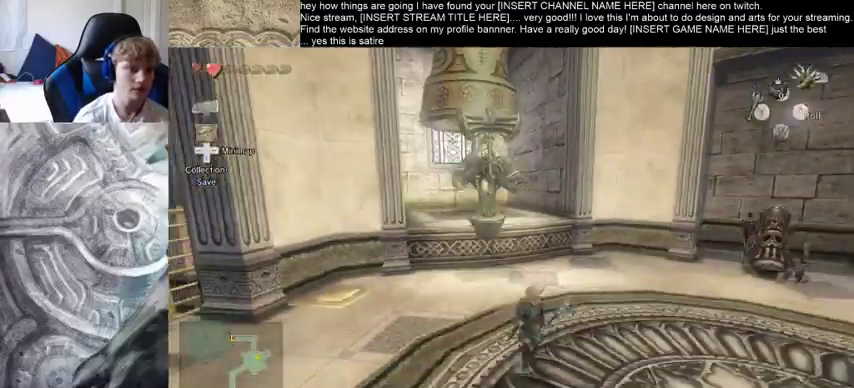
{"dt_ms": 500, "buttons": [], "left_stick": "up", "right_stick": "center", "events": []}
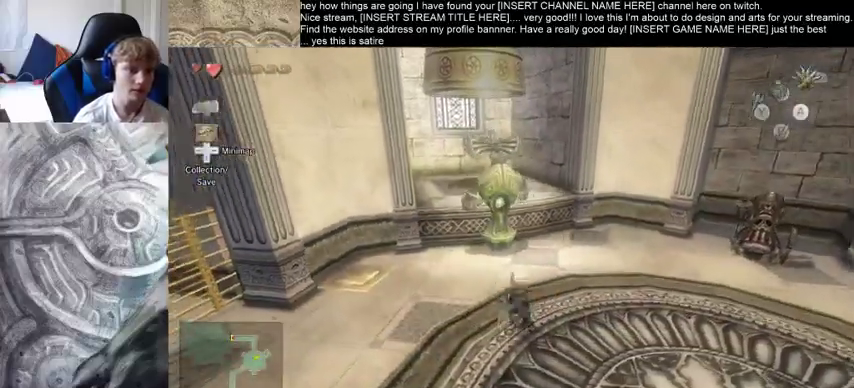
{"dt_ms": 500, "buttons": [], "left_stick": "right", "right_stick": "center", "events": [[500, "left_stick", "right"]]}
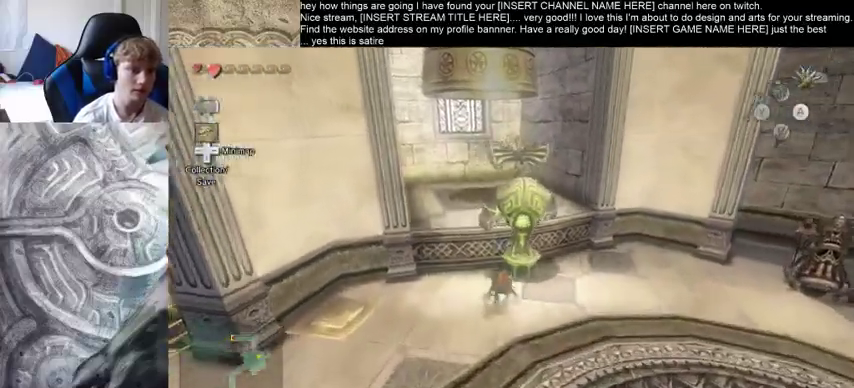
{"dt_ms": 500, "buttons": [], "left_stick": "down-right", "right_stick": "center", "events": [[333, "left_stick", "down-right"]]}
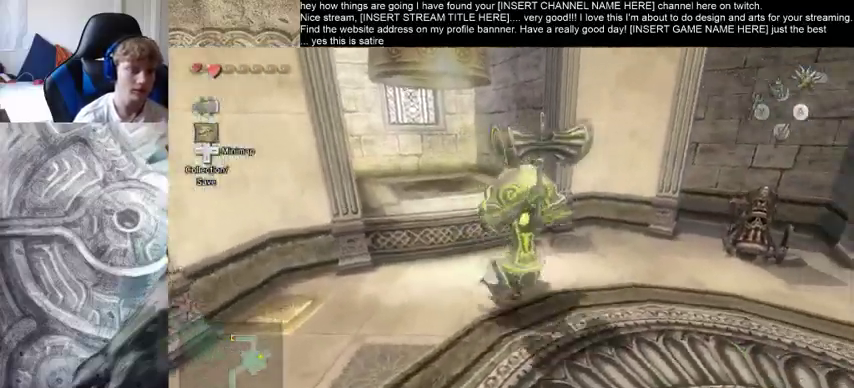
{"dt_ms": 500, "buttons": [], "left_stick": "down-right", "right_stick": "center", "events": []}